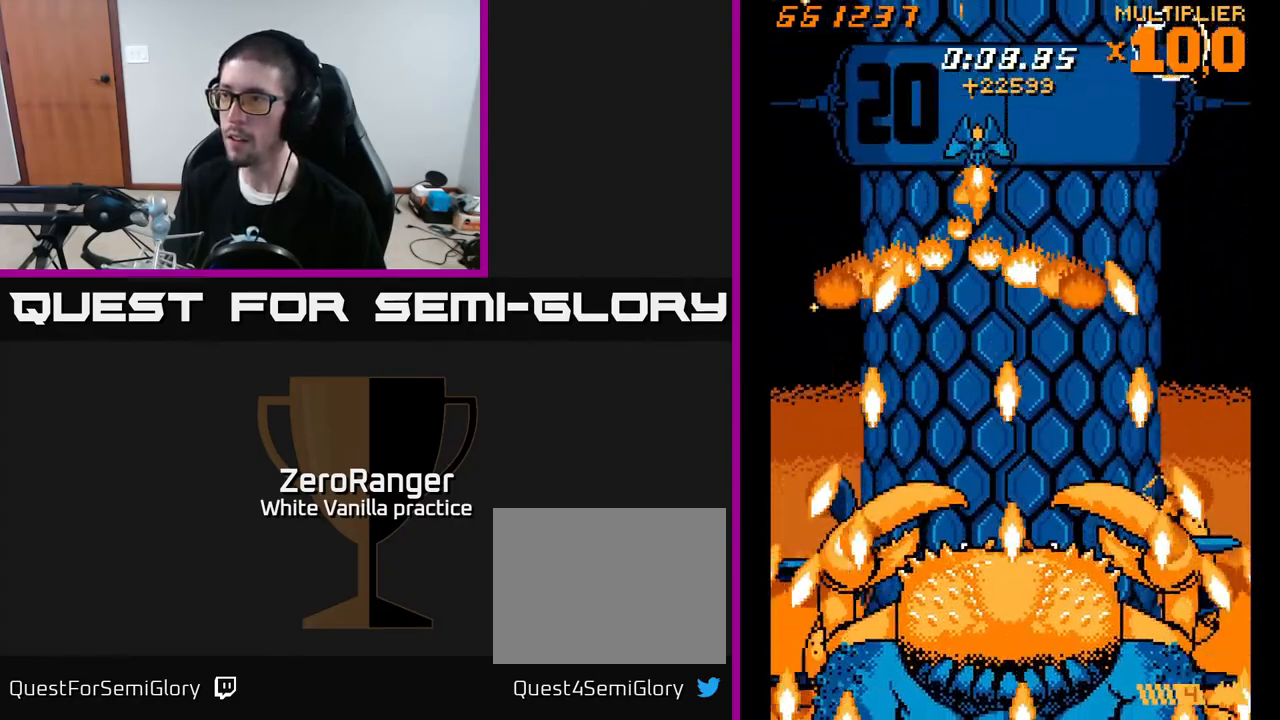
Gameplay with a controller (Xbox layout); each line is a JSON object with the inputs held at the frame after it. "events" lists button and stick changes between this image and that frame as [ms after this image, input, new state], when the widget could be followed in between. Not read: left_stick.
{"buttons": ["A", "X", "DPAD_DOWN", "DPAD_LEFT"], "right_stick": "center", "events": [[17, "DPAD_DOWN", "up"], [117, "A", "down"], [183, "DPAD_DOWN", "down"], [200, "X", "up"], [267, "DPAD_DOWN", "up"], [433, "DPAD_DOWN", "down"], [467, "DPAD_RIGHT", "up"], [483, "DPAD_LEFT", "down"], [500, "X", "down"]]}
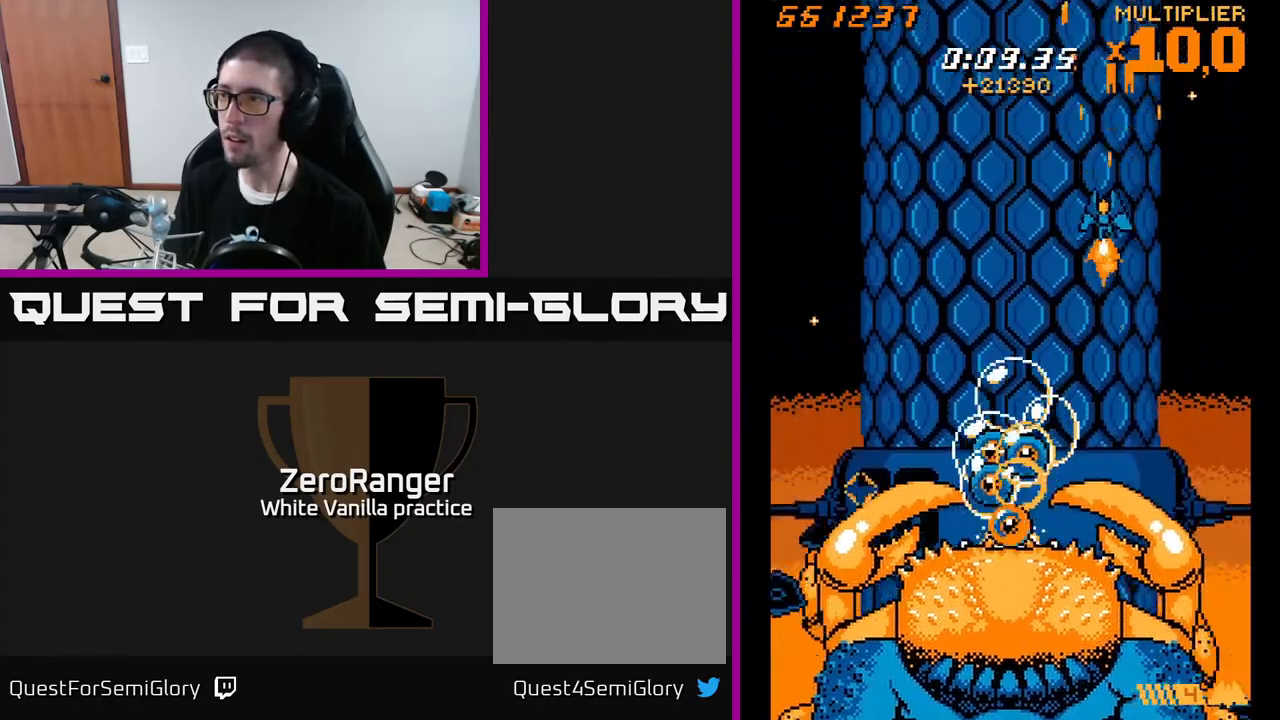
{"buttons": ["X", "DPAD_DOWN"], "right_stick": "center", "events": [[50, "A", "up"], [117, "DPAD_DOWN", "up"], [200, "DPAD_UP", "down"], [417, "DPAD_UP", "up"], [467, "DPAD_DOWN", "down"], [500, "DPAD_LEFT", "up"]]}
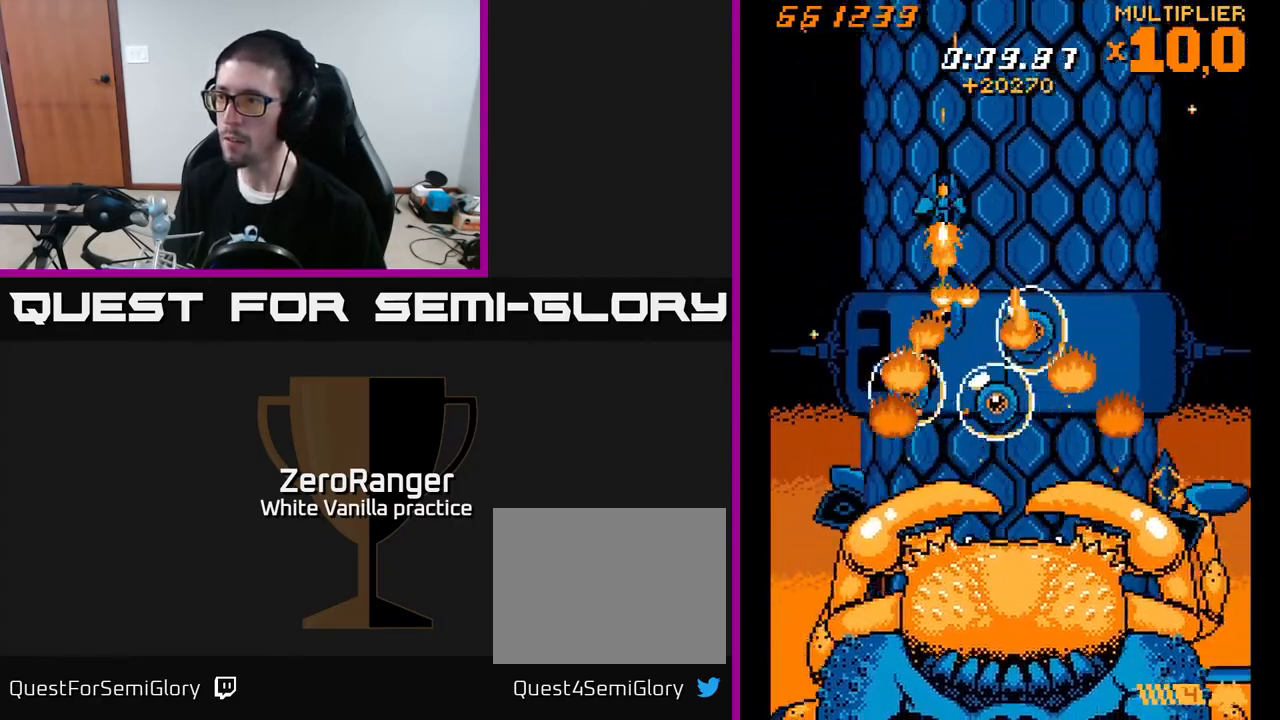
{"buttons": ["X", "DPAD_LEFT"], "right_stick": "center", "events": [[67, "DPAD_RIGHT", "down"], [133, "DPAD_DOWN", "up"], [183, "DPAD_UP", "down"], [350, "DPAD_RIGHT", "up"], [383, "DPAD_RIGHT", "down"], [483, "DPAD_RIGHT", "up"], [483, "DPAD_UP", "up"], [500, "DPAD_LEFT", "down"]]}
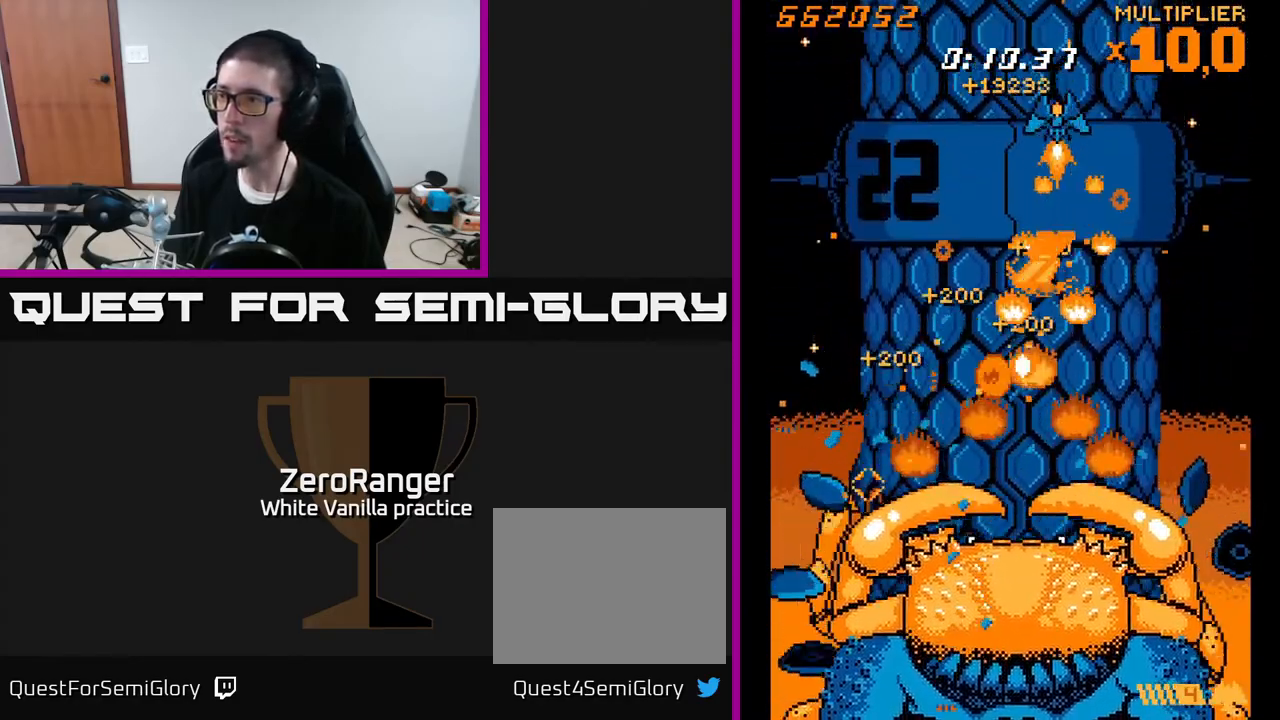
{"buttons": ["X", "DPAD_DOWN"], "right_stick": "center", "events": [[33, "DPAD_DOWN", "down"], [333, "DPAD_LEFT", "up"]]}
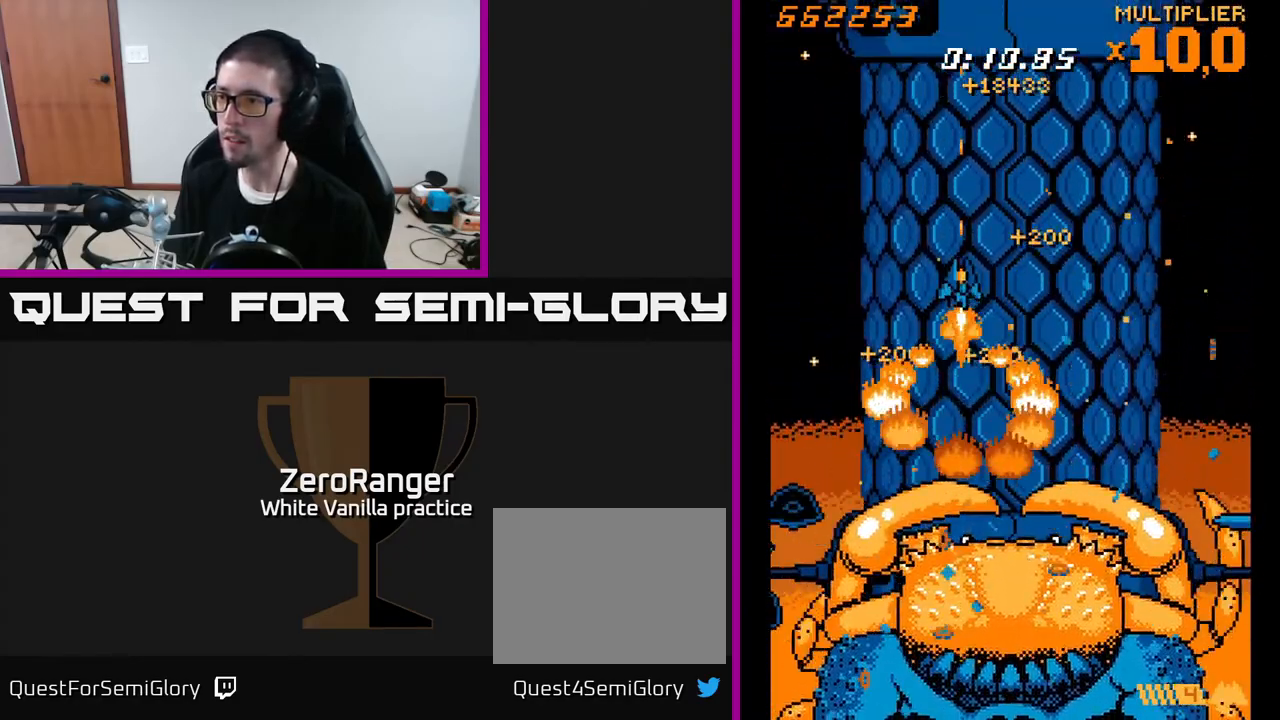
{"buttons": ["X"], "right_stick": "center", "events": [[167, "DPAD_RIGHT", "down"], [317, "DPAD_RIGHT", "up"], [350, "DPAD_DOWN", "up"]]}
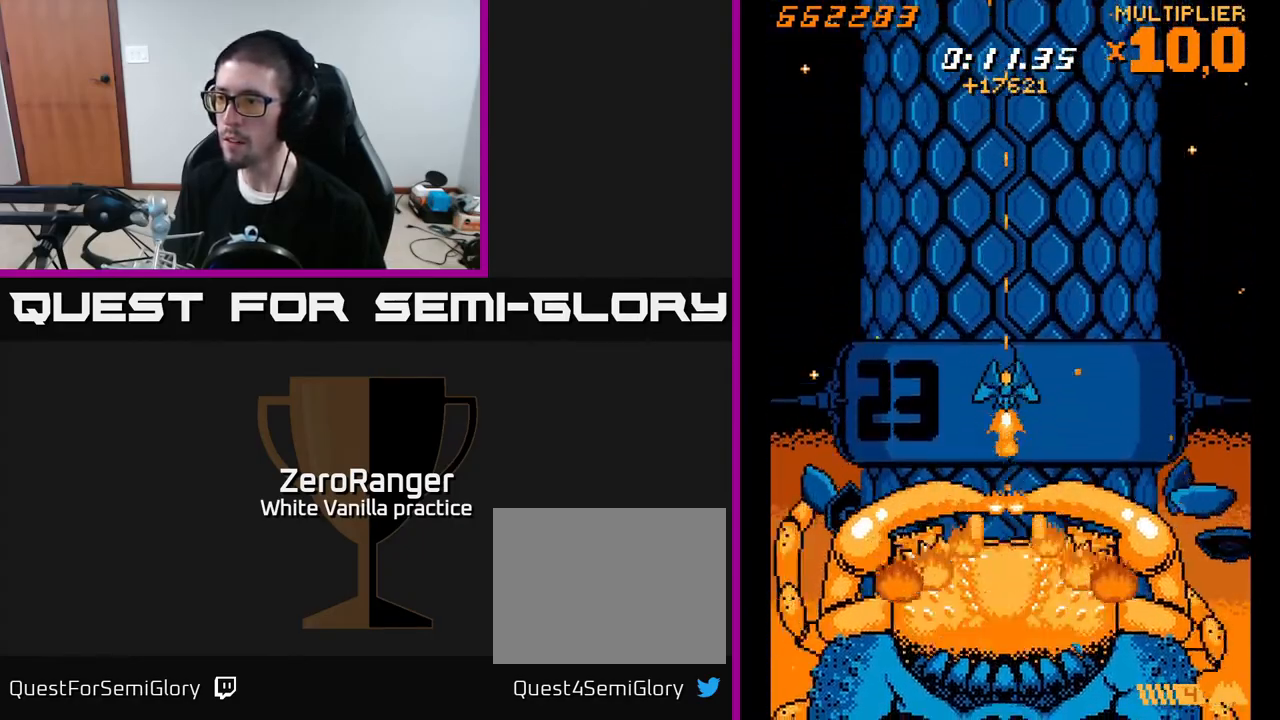
{"buttons": ["X"], "right_stick": "center", "events": [[17, "DPAD_UP", "down"], [117, "DPAD_UP", "up"]]}
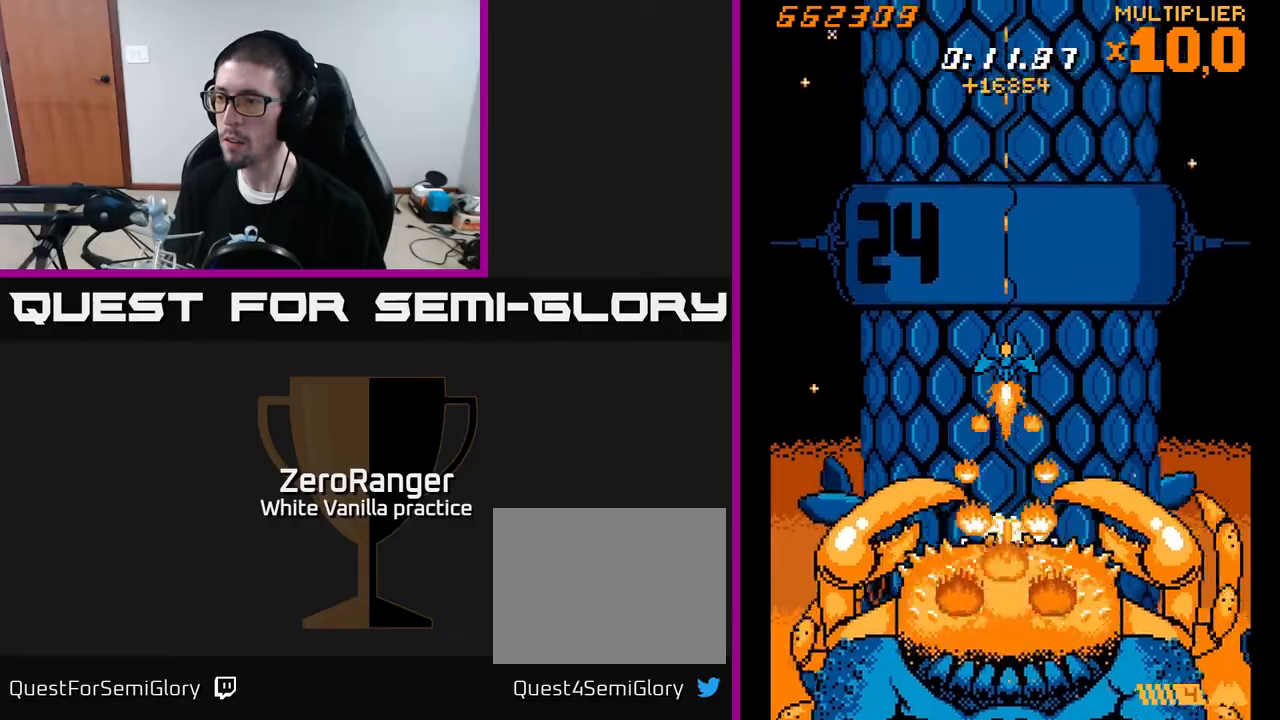
{"buttons": ["X", "DPAD_RIGHT"], "right_stick": "center", "events": [[133, "DPAD_RIGHT", "down"], [150, "DPAD_UP", "down"], [233, "DPAD_RIGHT", "up"], [267, "DPAD_LEFT", "down"], [283, "DPAD_UP", "up"], [400, "DPAD_UP", "down"], [433, "DPAD_LEFT", "up"], [433, "DPAD_UP", "up"], [450, "DPAD_RIGHT", "down"]]}
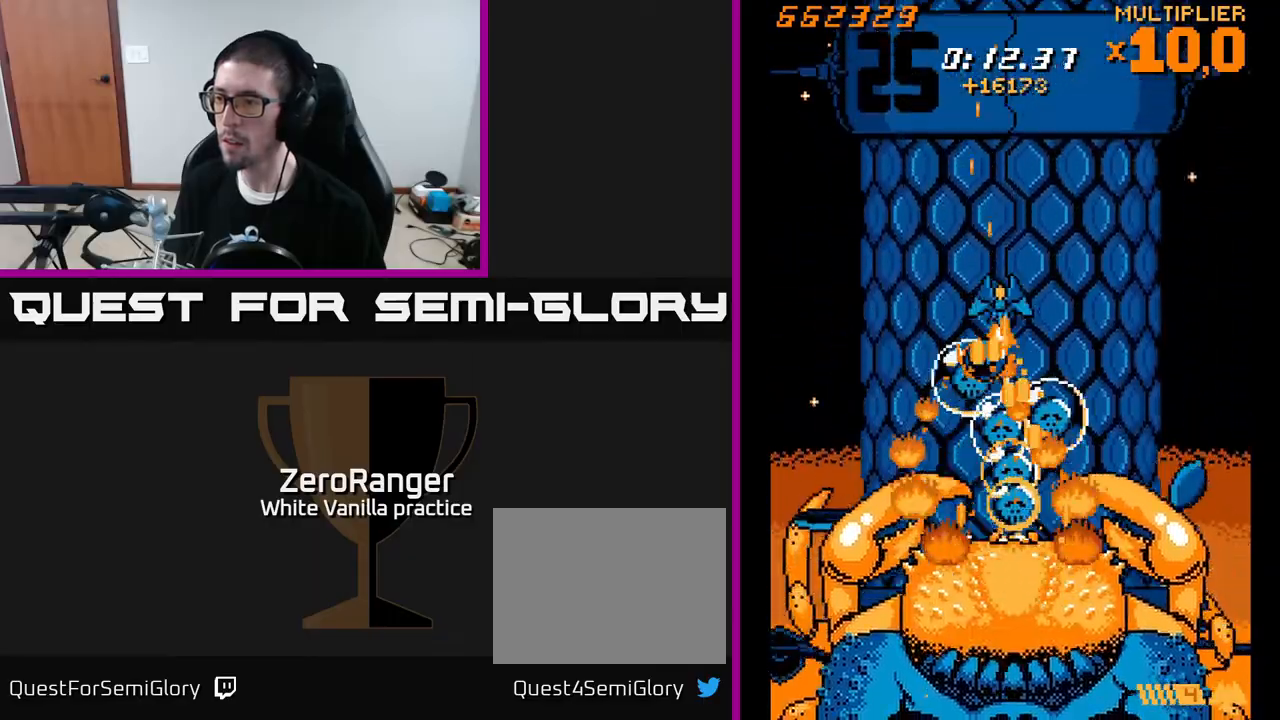
{"buttons": ["X", "DPAD_RIGHT"], "right_stick": "center", "events": [[133, "DPAD_RIGHT", "up"], [150, "DPAD_LEFT", "down"], [267, "DPAD_LEFT", "up"], [283, "DPAD_DOWN", "down"], [283, "DPAD_RIGHT", "down"], [300, "DPAD_DOWN", "up"], [383, "DPAD_UP", "down"], [450, "DPAD_UP", "up"]]}
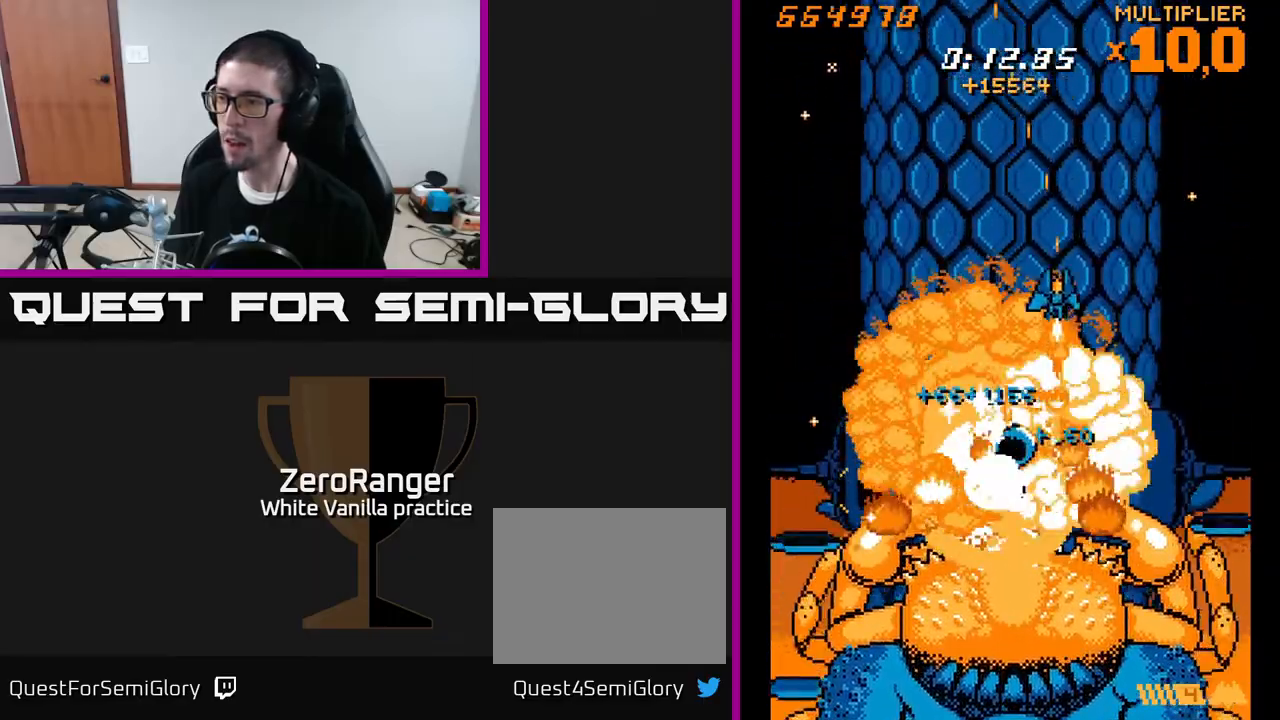
{"buttons": ["X", "DPAD_DOWN"], "right_stick": "center", "events": [[17, "DPAD_RIGHT", "up"], [50, "DPAD_LEFT", "down"], [50, "DPAD_UP", "down"], [250, "DPAD_LEFT", "up"], [367, "DPAD_RIGHT", "down"], [433, "DPAD_UP", "up"], [467, "DPAD_DOWN", "down"], [483, "DPAD_RIGHT", "up"]]}
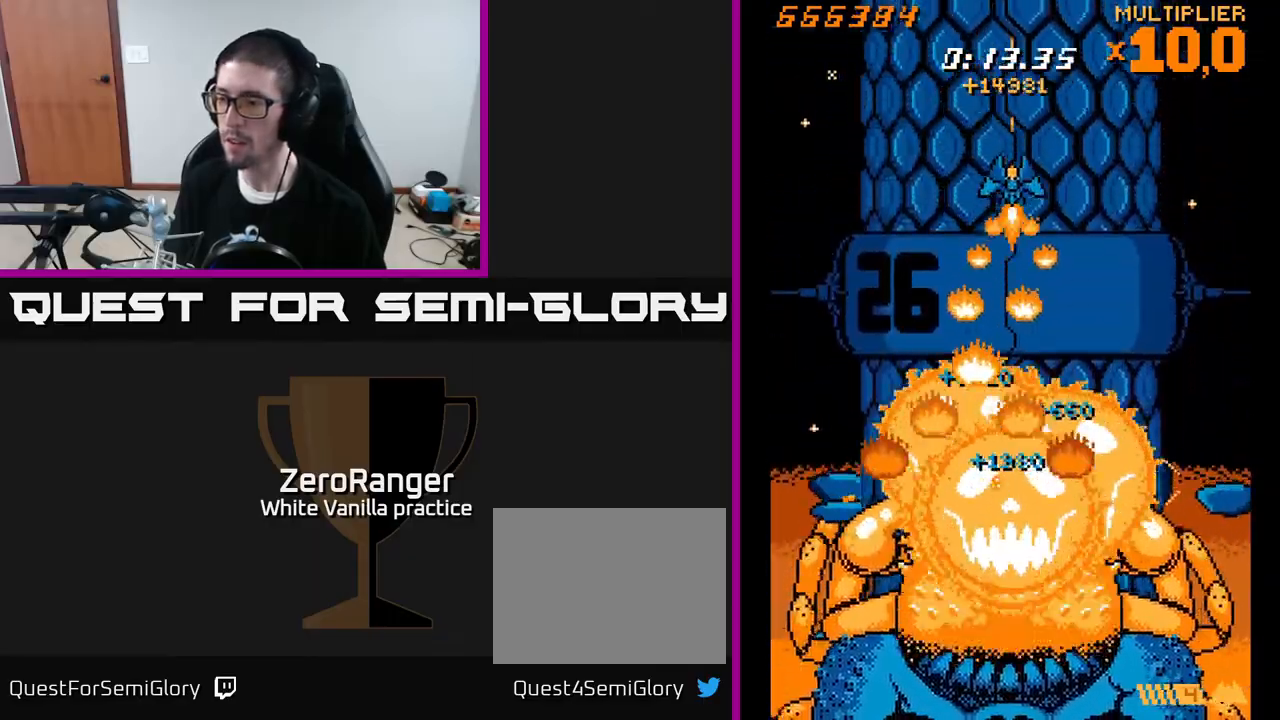
{"buttons": ["X"], "right_stick": "center", "events": [[400, "DPAD_DOWN", "up"]]}
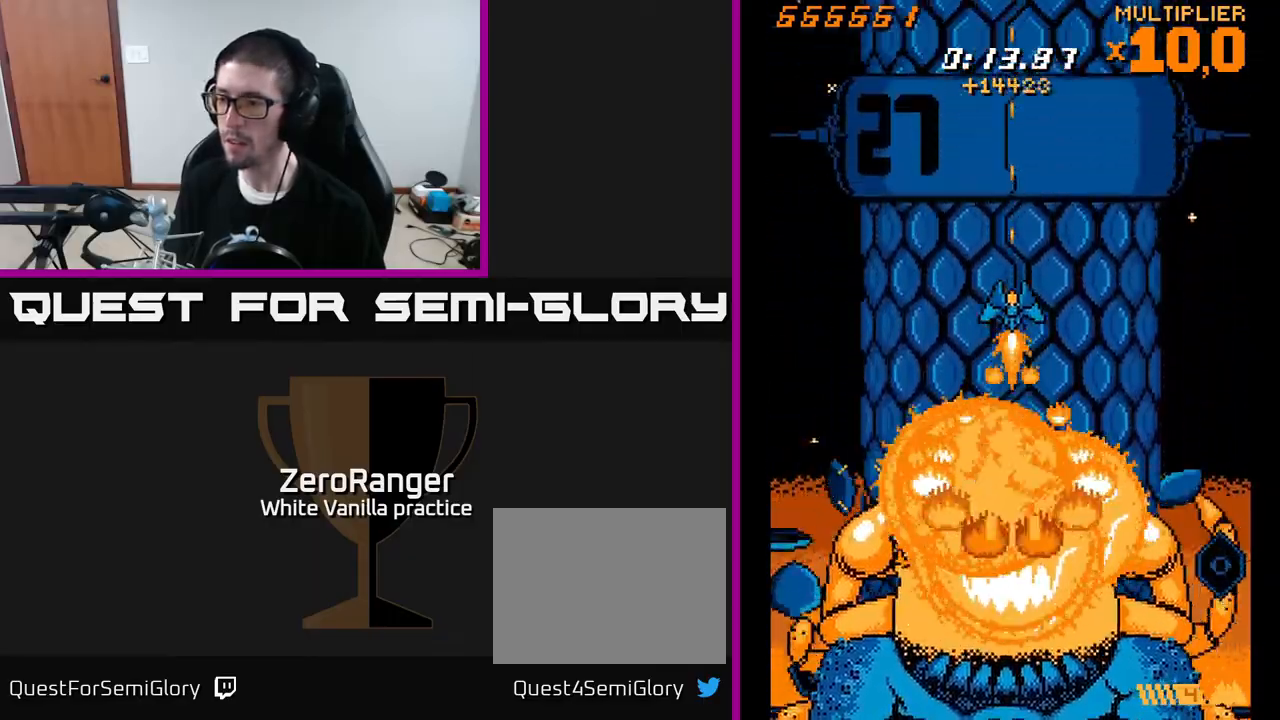
{"buttons": ["X", "DPAD_DOWN"], "right_stick": "center", "events": [[67, "DPAD_DOWN", "down"], [217, "DPAD_DOWN", "up"], [483, "DPAD_DOWN", "down"]]}
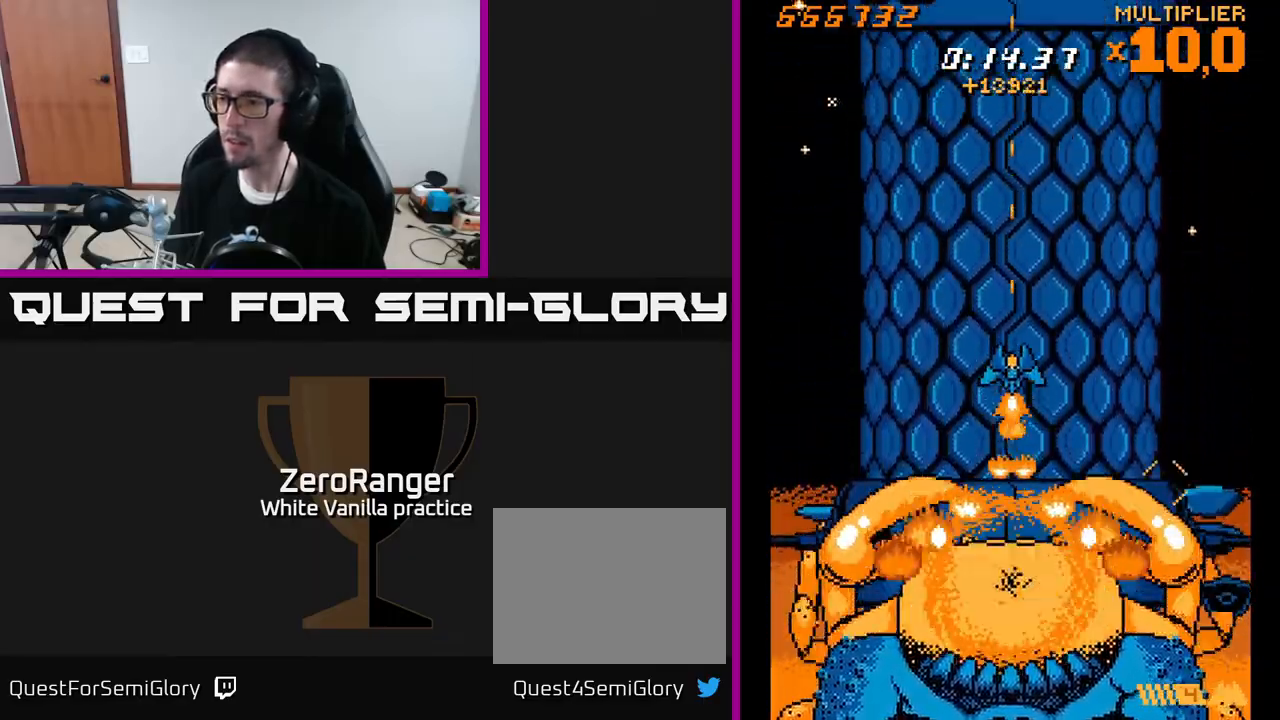
{"buttons": ["X", "DPAD_UP"], "right_stick": "center", "events": [[50, "DPAD_DOWN", "up"], [250, "DPAD_DOWN", "down"], [333, "DPAD_DOWN", "up"], [450, "DPAD_UP", "down"]]}
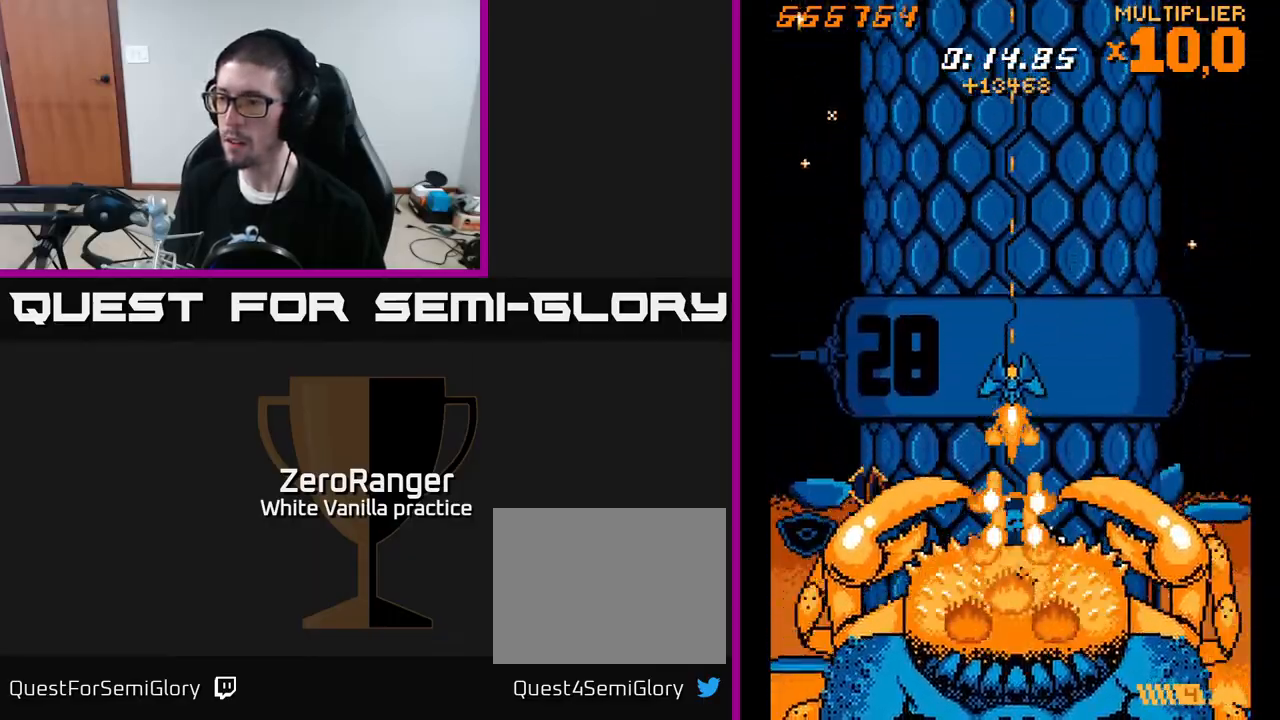
{"buttons": ["X", "DPAD_DOWN", "DPAD_RIGHT"], "right_stick": "center", "events": [[83, "DPAD_UP", "up"], [183, "DPAD_UP", "down"], [450, "DPAD_RIGHT", "down"], [450, "DPAD_UP", "up"], [500, "DPAD_DOWN", "down"]]}
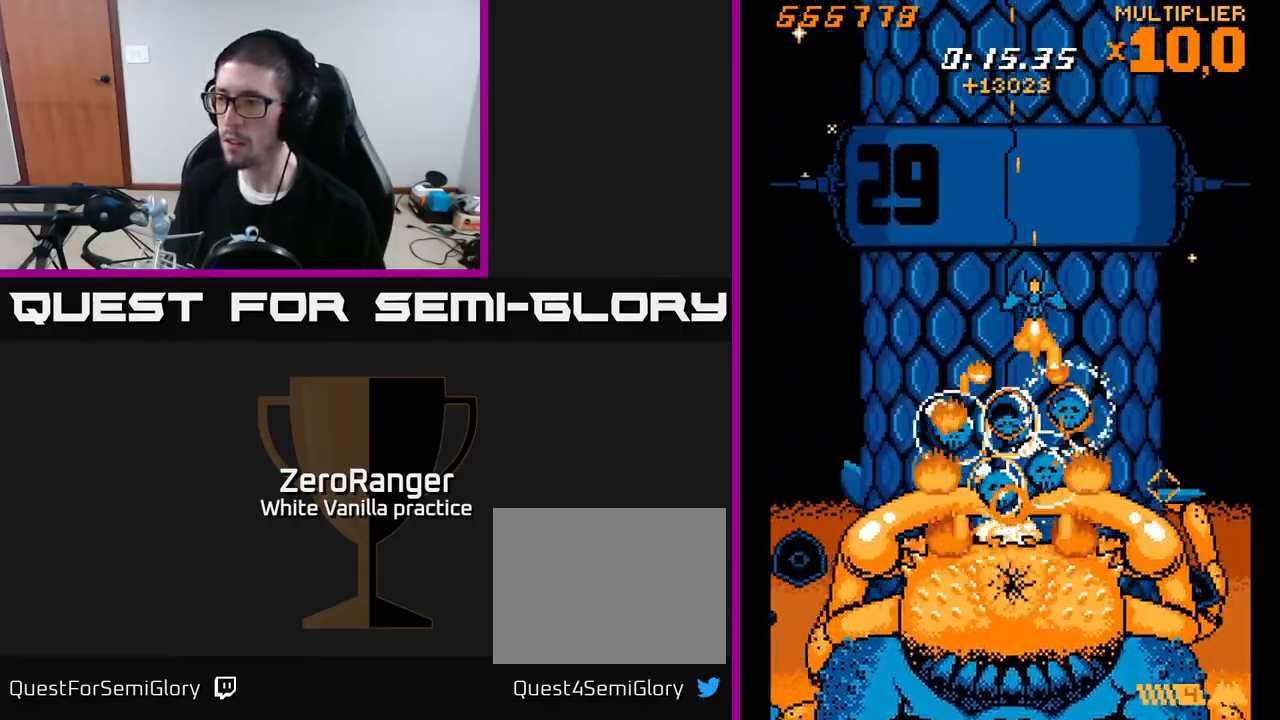
{"buttons": ["X", "DPAD_RIGHT"], "right_stick": "center"}
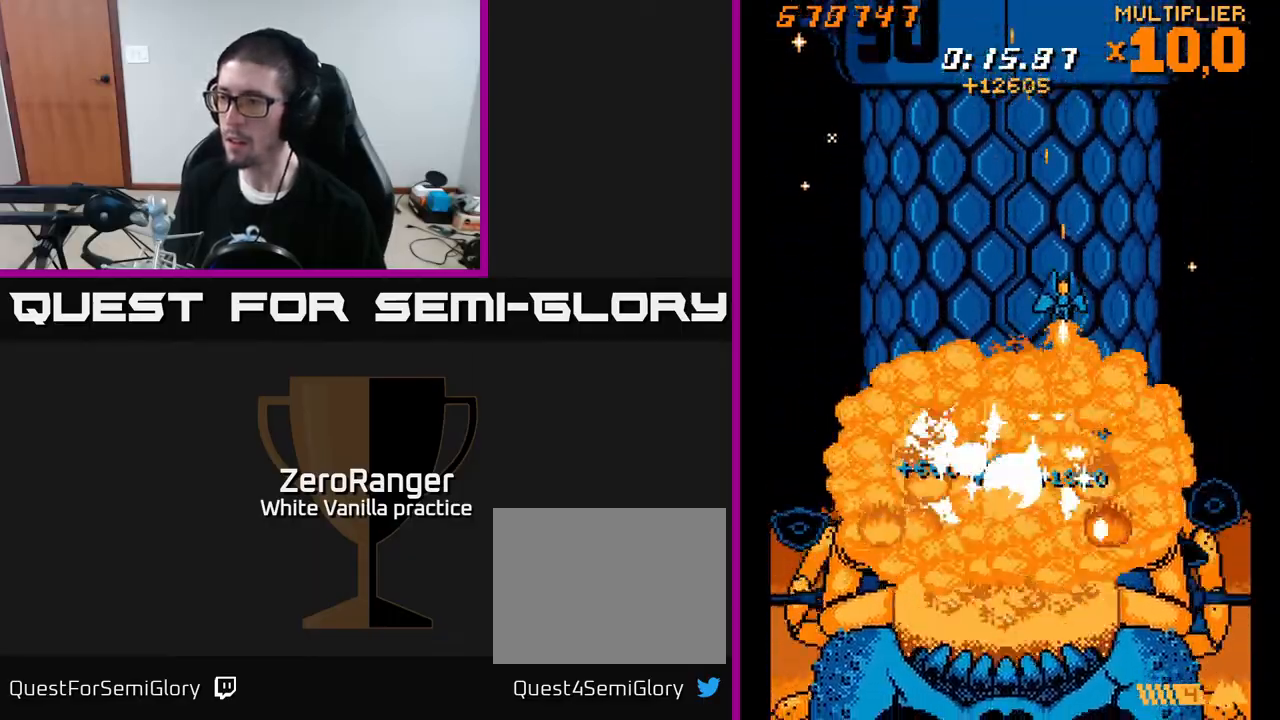
{"buttons": ["X"], "right_stick": "center", "events": [[17, "DPAD_RIGHT", "up"], [33, "DPAD_UP", "down"], [83, "DPAD_LEFT", "down"], [367, "DPAD_LEFT", "up"], [500, "DPAD_UP", "up"]]}
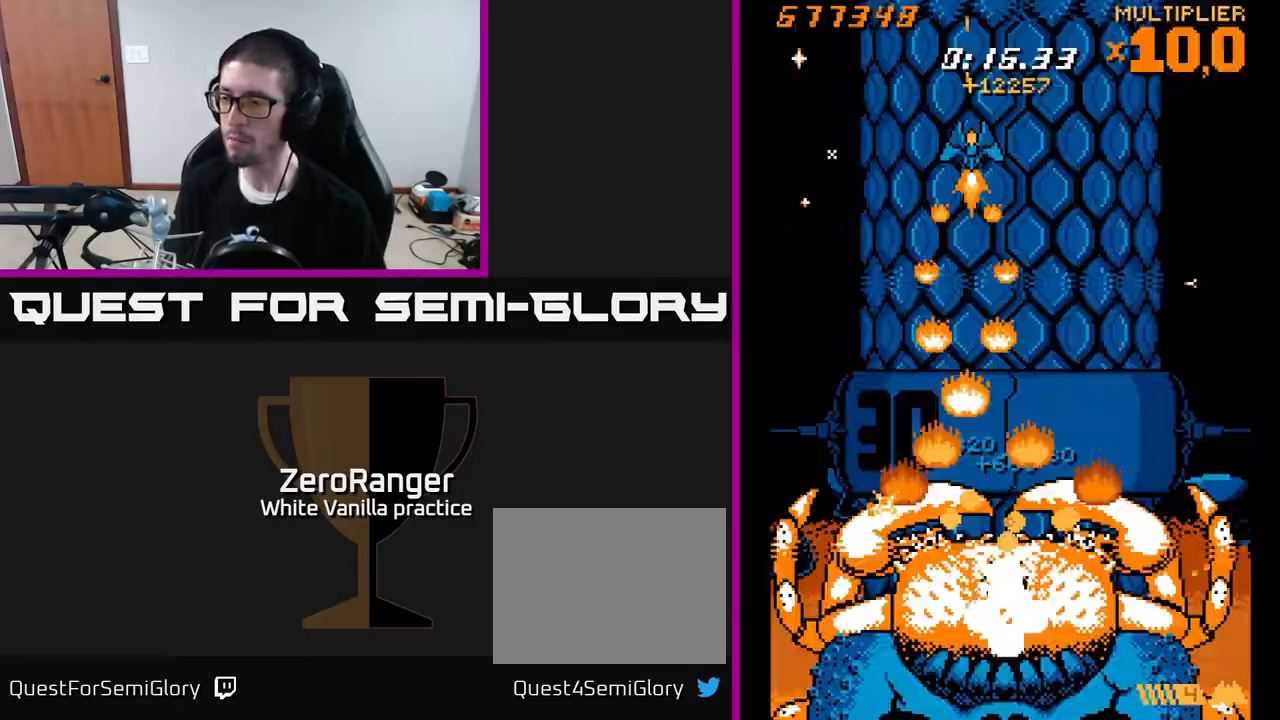
{"buttons": ["A"], "right_stick": "center", "events": [[33, "DPAD_RIGHT", "down"], [67, "DPAD_DOWN", "down"], [67, "DPAD_RIGHT", "up"], [267, "DPAD_LEFT", "down"], [317, "DPAD_DOWN", "up"], [383, "DPAD_LEFT", "up"], [400, "A", "down"], [483, "X", "up"]]}
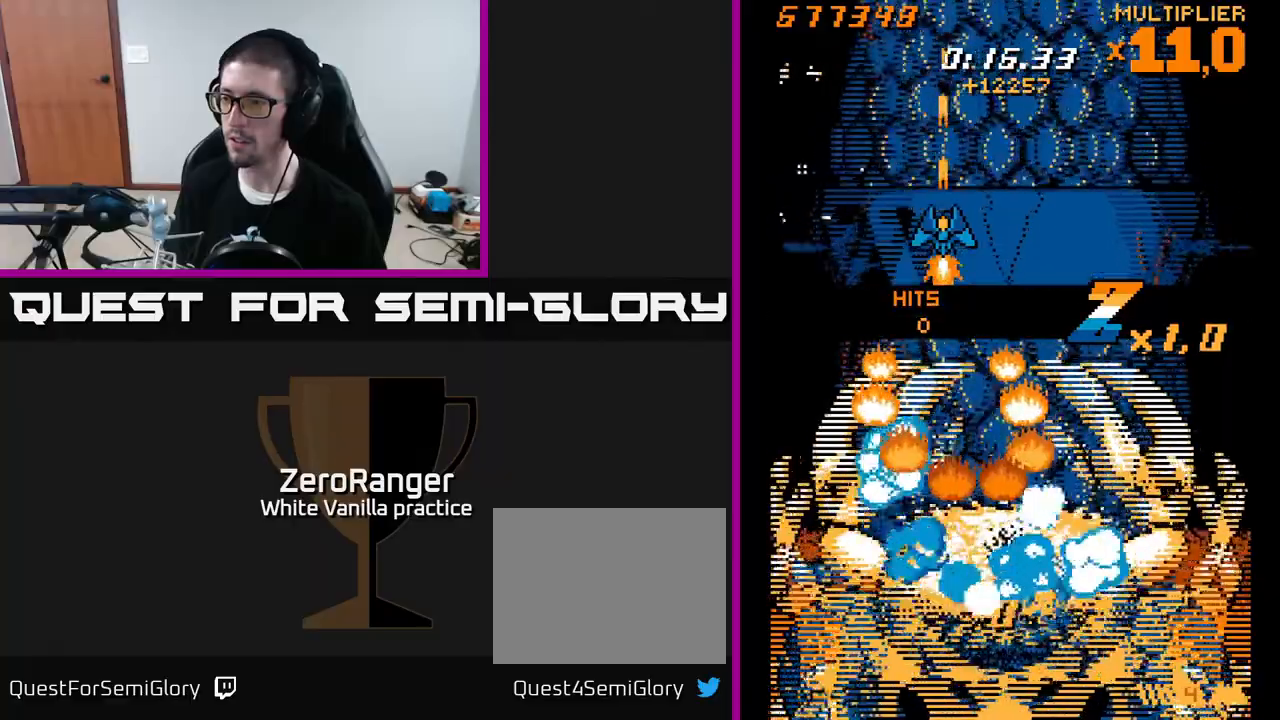
{"buttons": ["A", "DPAD_DOWN"], "right_stick": "center", "events": [[67, "DPAD_DOWN", "down"], [217, "DPAD_RIGHT", "down"], [417, "DPAD_RIGHT", "up"]]}
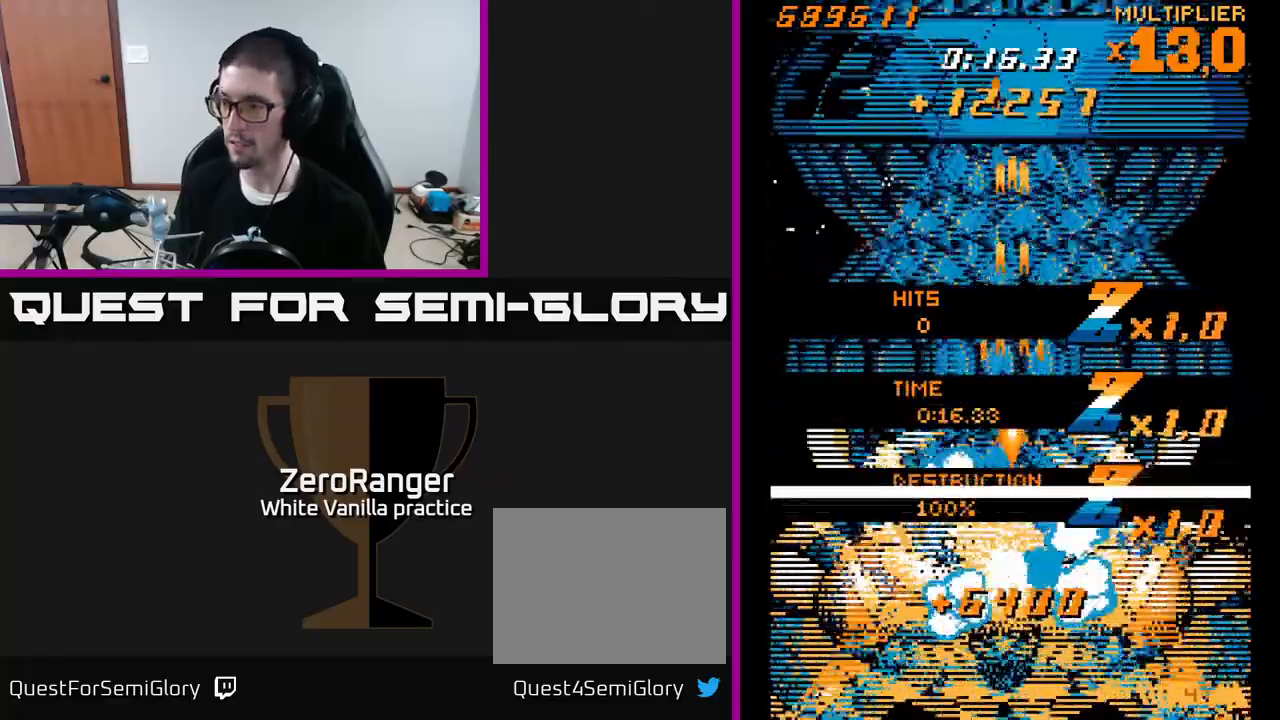
{"buttons": ["A", "X", "DPAD_DOWN", "DPAD_RIGHT"], "right_stick": "center", "events": [[50, "DPAD_DOWN", "up"], [50, "X", "down"], [83, "A", "up"], [250, "DPAD_DOWN", "down"], [250, "DPAD_RIGHT", "down"], [500, "A", "down"]]}
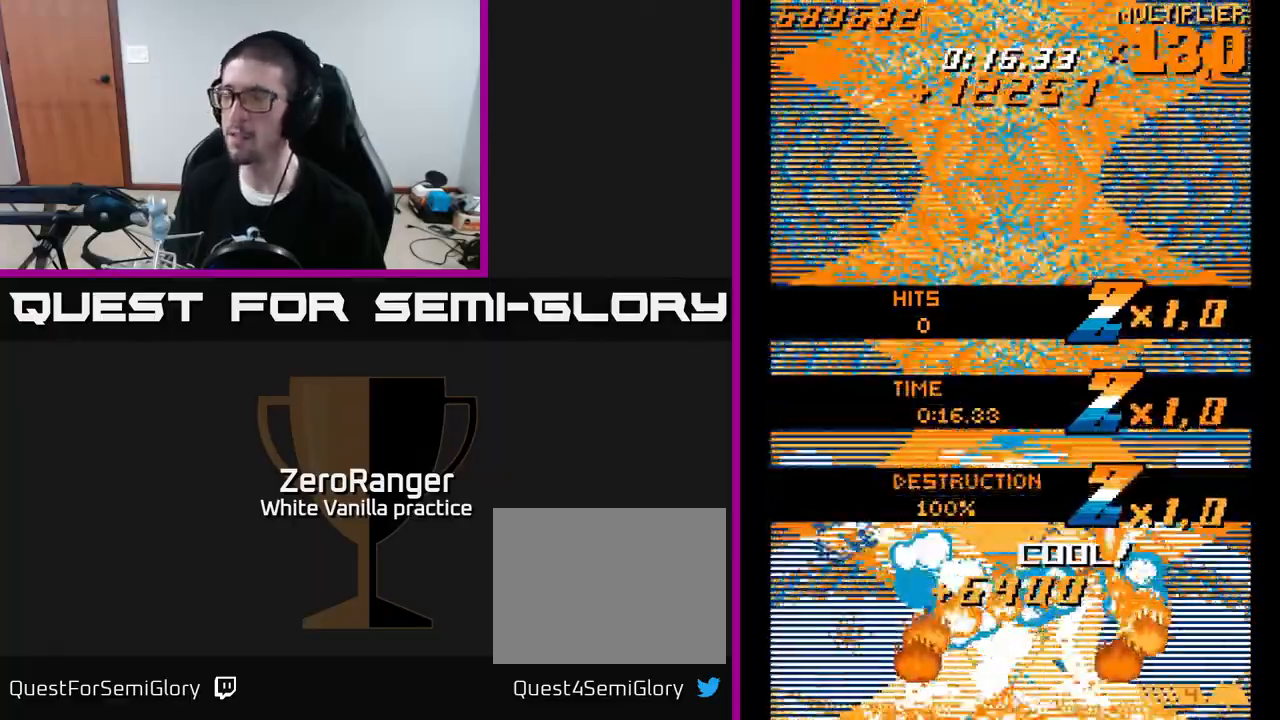
{"buttons": ["A", "DPAD_LEFT"], "right_stick": "center", "events": [[17, "X", "up"], [33, "DPAD_RIGHT", "up"], [67, "DPAD_RIGHT", "down"], [350, "DPAD_RIGHT", "up"], [450, "DPAD_DOWN", "up"], [467, "DPAD_LEFT", "down"]]}
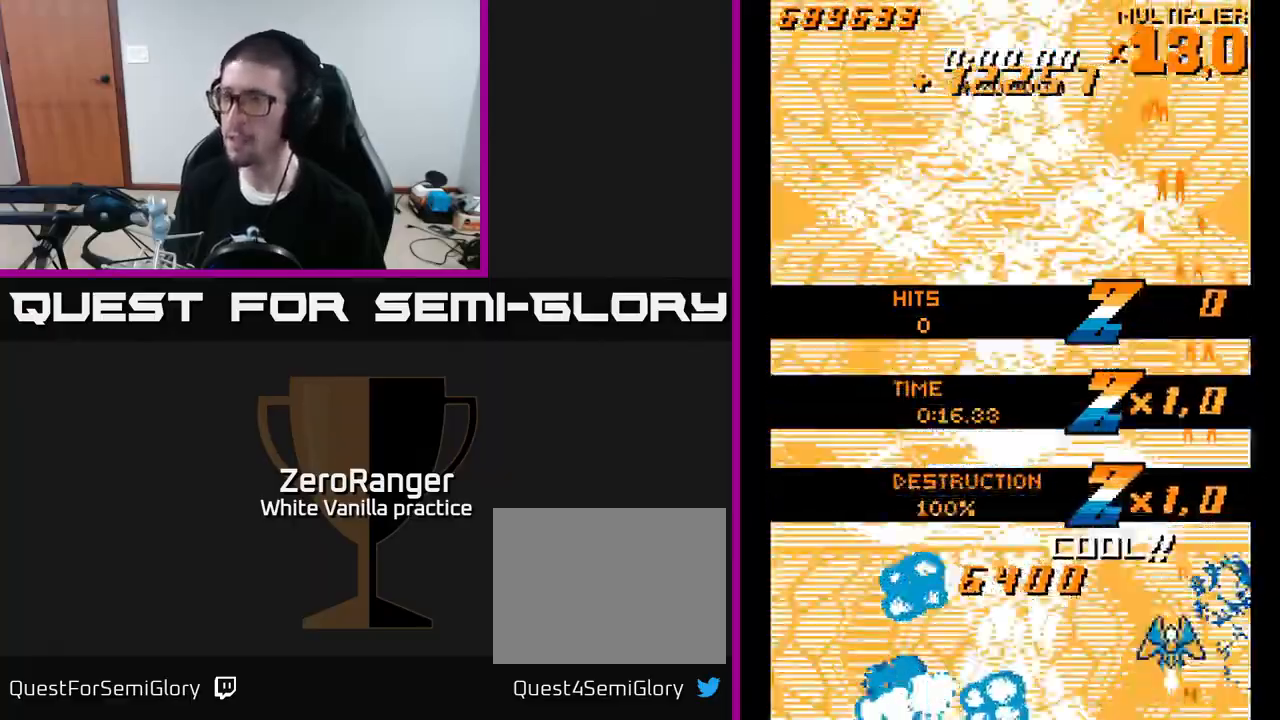
{"buttons": ["A", "DPAD_LEFT"], "right_stick": "center", "events": [[150, "A", "up"], [150, "DPAD_LEFT", "up"], [333, "DPAD_LEFT", "down"], [367, "A", "down"]]}
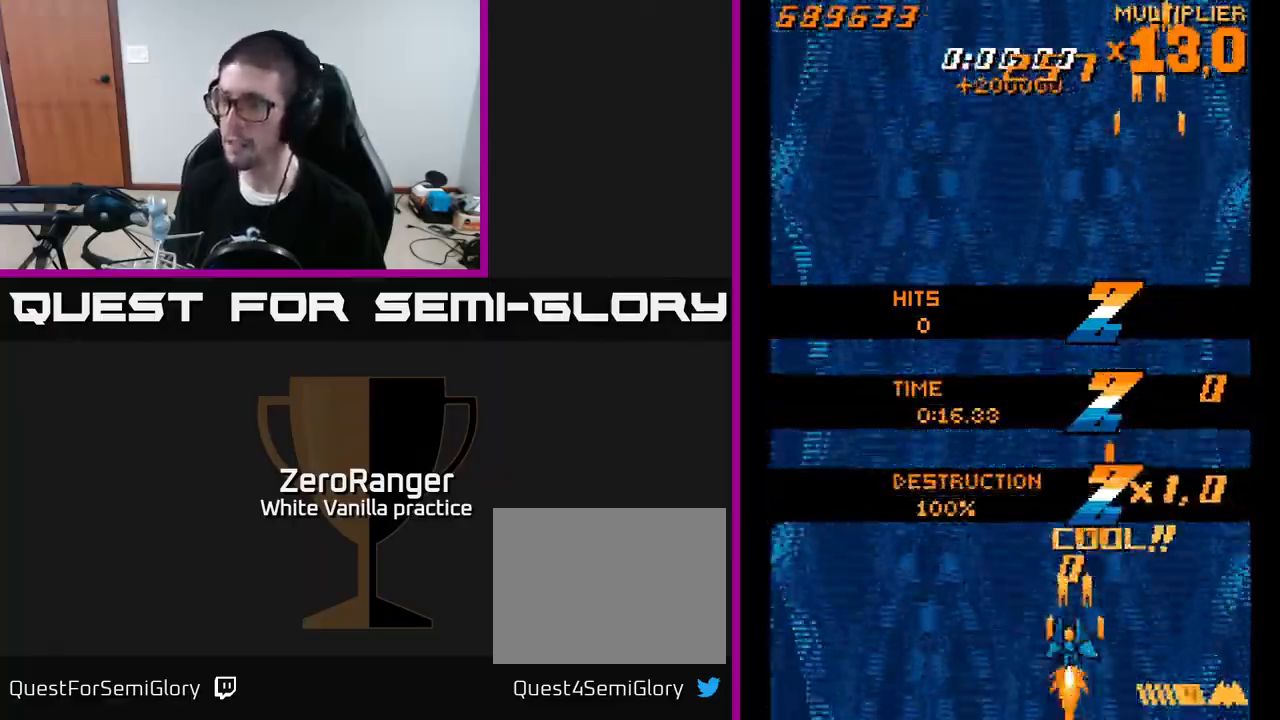
{"buttons": ["A"], "right_stick": "center", "events": [[150, "DPAD_UP", "down"], [383, "DPAD_LEFT", "up"], [500, "DPAD_UP", "up"]]}
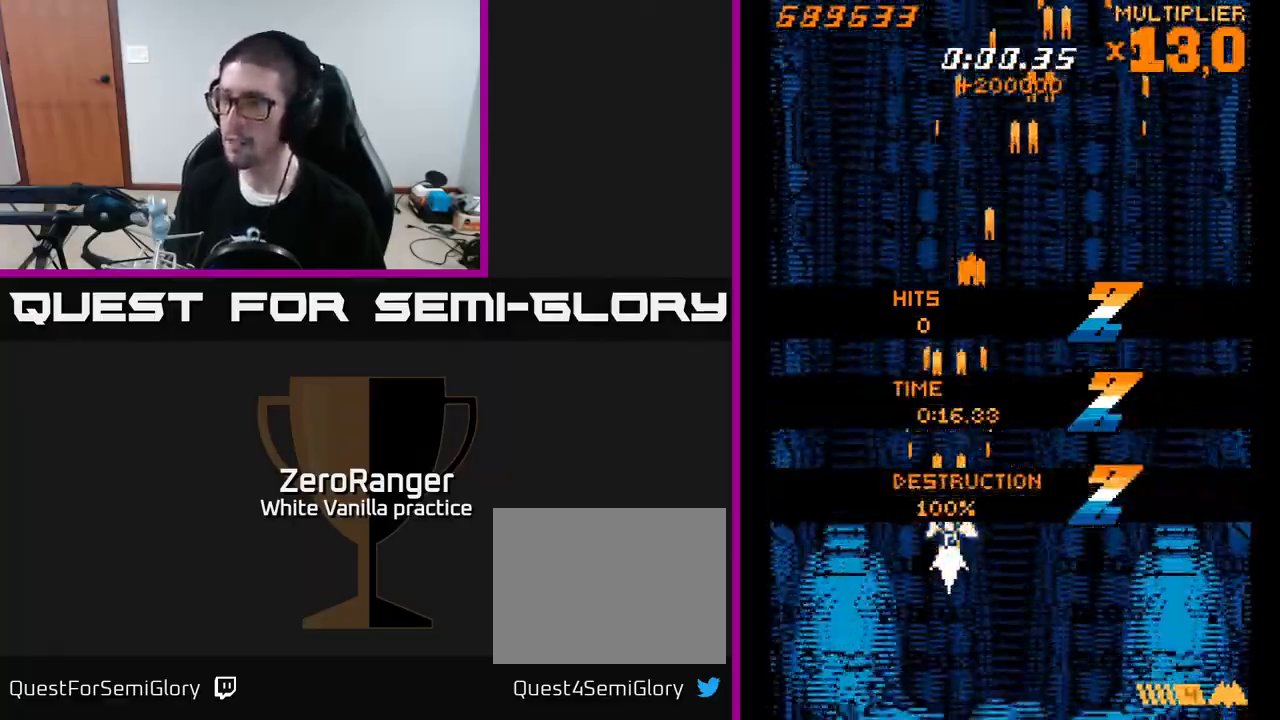
{"buttons": ["A", "DPAD_UP"], "right_stick": "center", "events": [[183, "DPAD_LEFT", "down"], [400, "DPAD_UP", "down"], [433, "DPAD_LEFT", "up"]]}
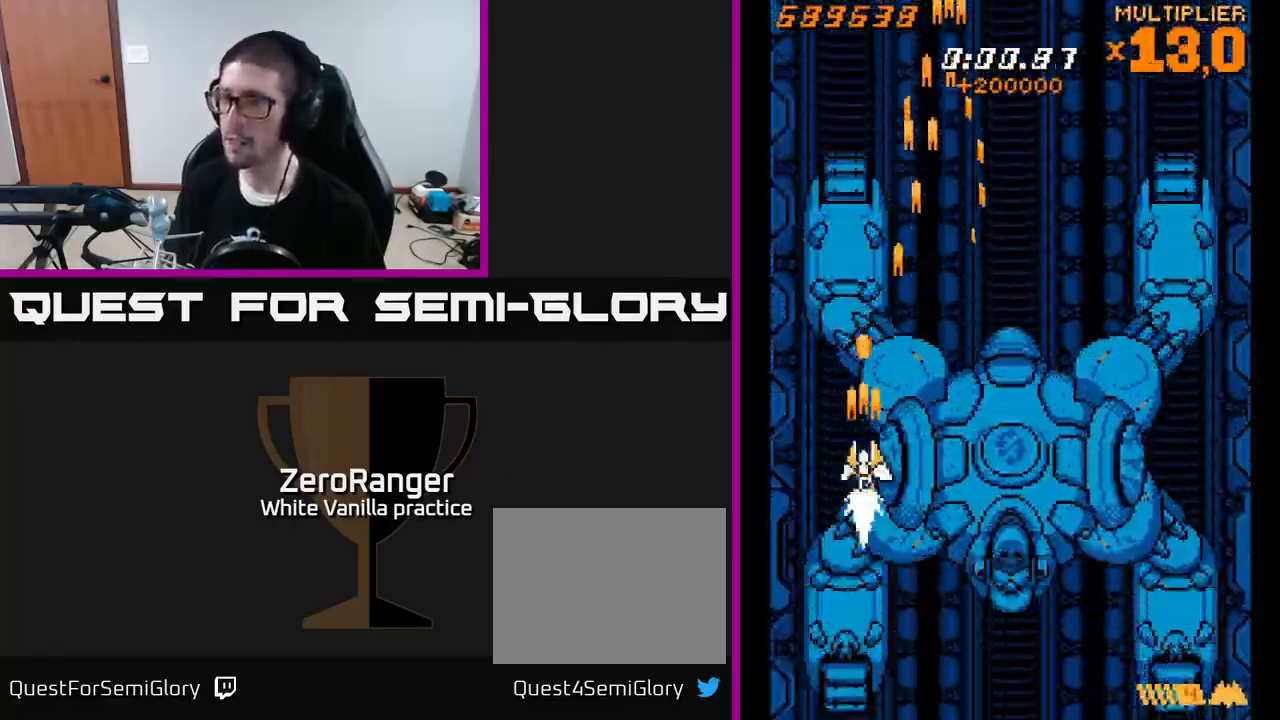
{"buttons": ["X", "DPAD_UP"], "right_stick": "center", "events": [[83, "X", "down"], [350, "A", "up"]]}
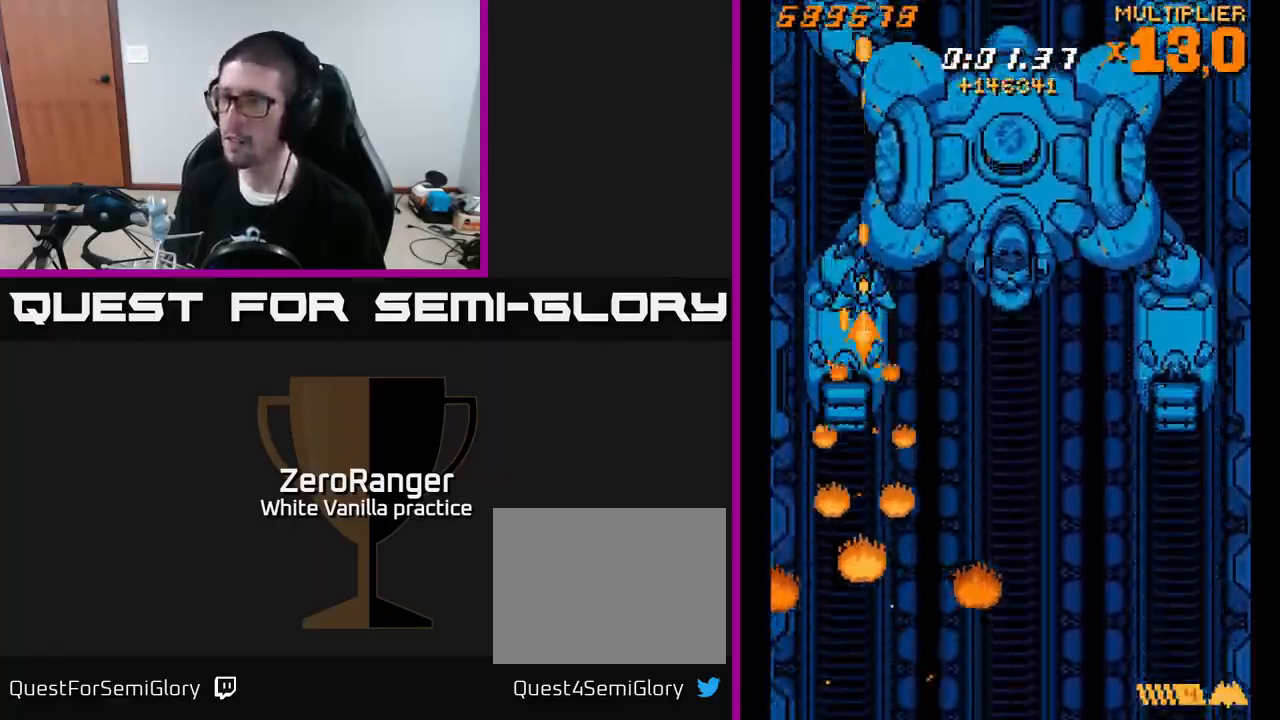
{"buttons": ["X", "DPAD_DOWN"], "right_stick": "center", "events": [[50, "DPAD_LEFT", "down"], [167, "DPAD_LEFT", "up"], [217, "DPAD_RIGHT", "down"], [267, "DPAD_RIGHT", "up"], [367, "DPAD_UP", "up"], [450, "DPAD_DOWN", "down"]]}
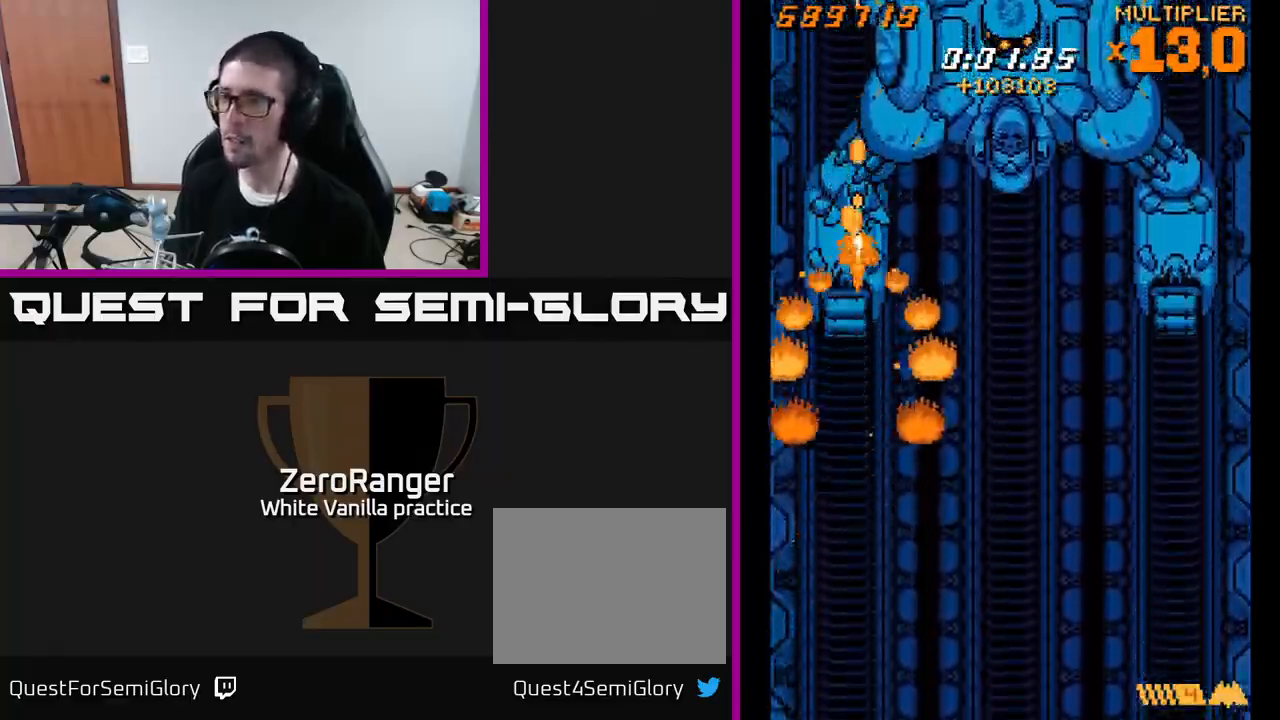
{"buttons": ["X", "DPAD_UP"], "right_stick": "center", "events": [[67, "DPAD_DOWN", "up"], [317, "DPAD_UP", "down"]]}
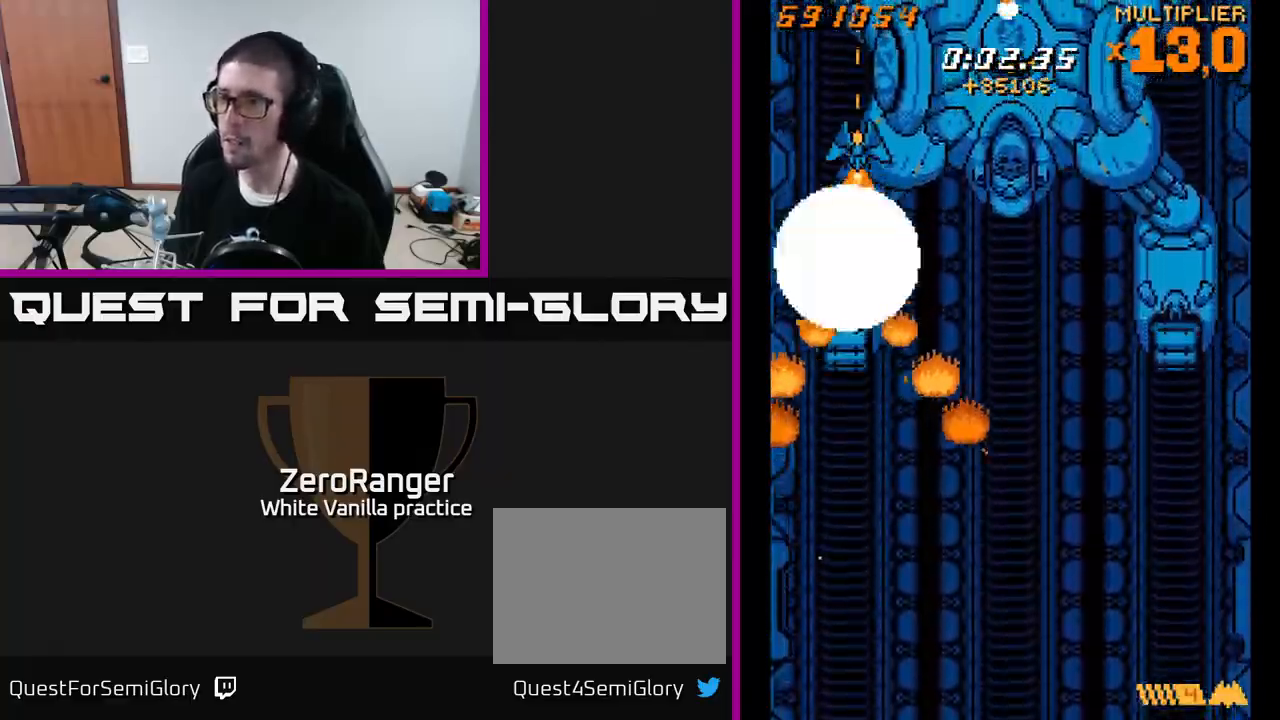
{"buttons": ["X", "DPAD_UP", "DPAD_LEFT"], "right_stick": "center", "events": [[167, "DPAD_UP", "up"], [200, "DPAD_DOWN", "down"], [417, "DPAD_DOWN", "up"], [450, "DPAD_LEFT", "down"], [450, "DPAD_UP", "down"]]}
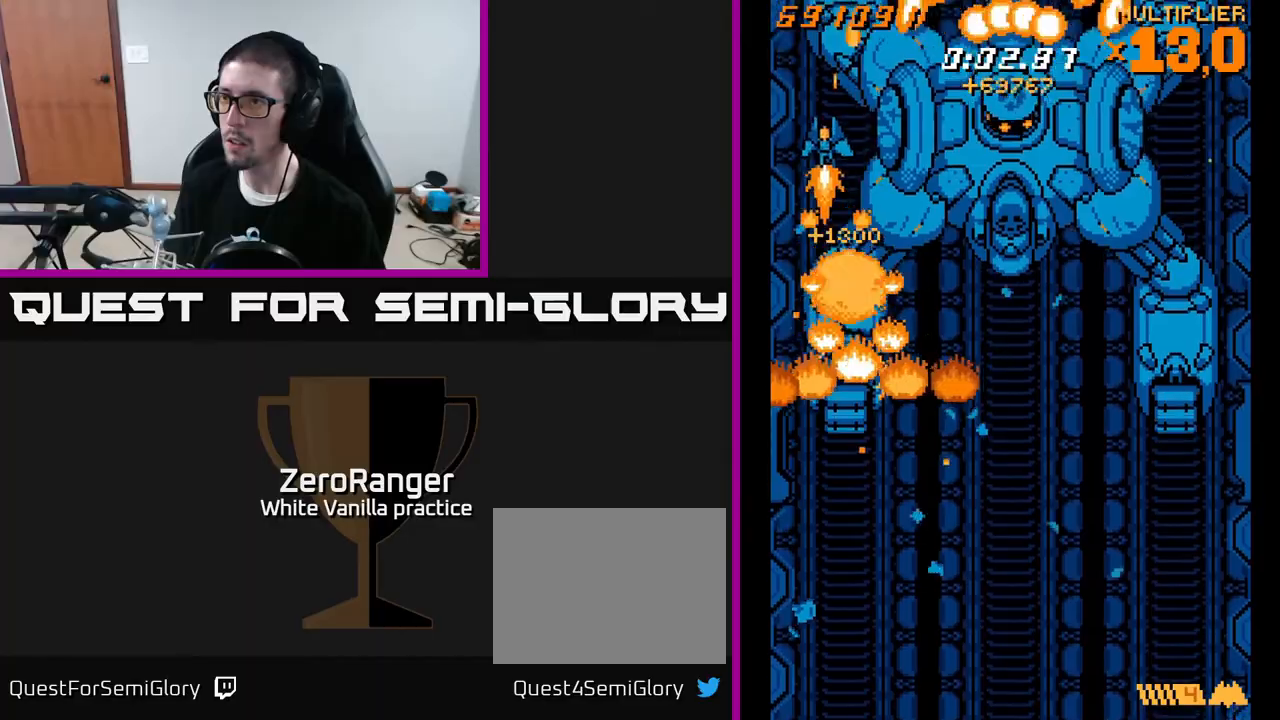
{"buttons": ["X", "DPAD_DOWN"], "right_stick": "center", "events": [[83, "DPAD_LEFT", "up"], [250, "DPAD_UP", "up"], [350, "DPAD_RIGHT", "down"], [433, "DPAD_DOWN", "down"], [450, "DPAD_RIGHT", "up"]]}
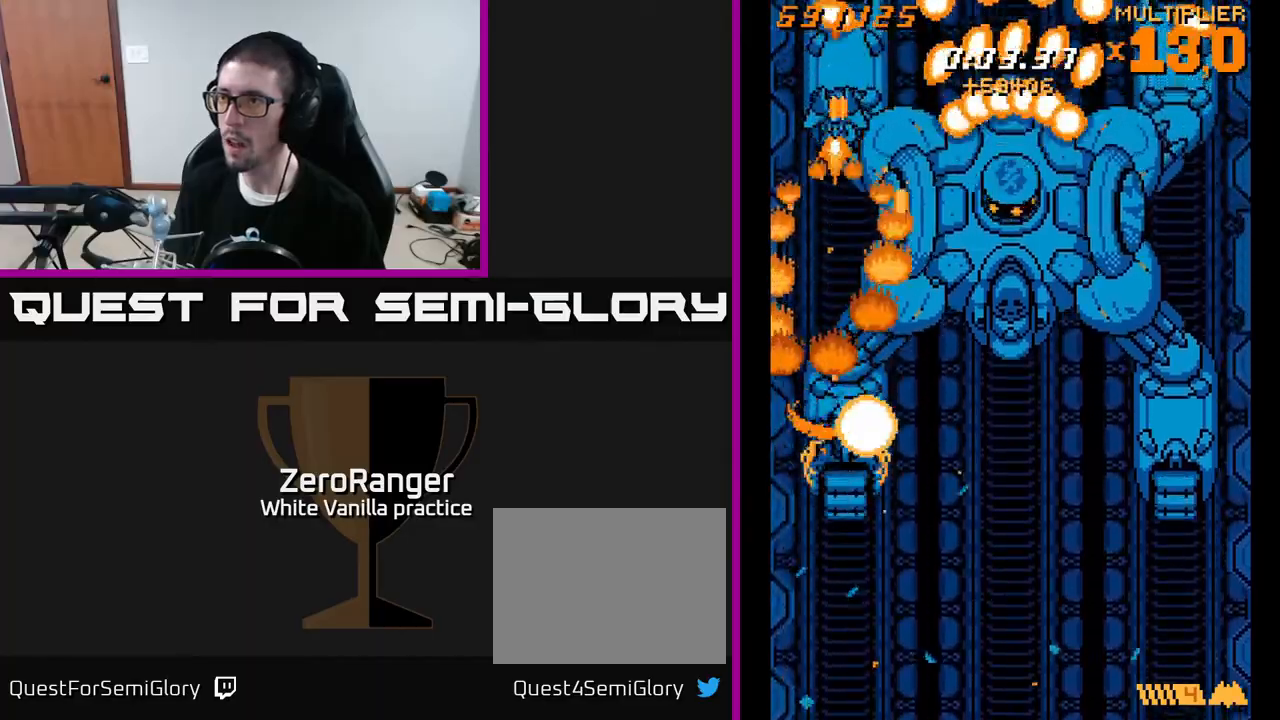
{"buttons": ["X", "DPAD_DOWN"], "right_stick": "center", "events": [[83, "DPAD_DOWN", "up"], [250, "DPAD_DOWN", "down"], [317, "DPAD_DOWN", "up"], [467, "DPAD_DOWN", "down"]]}
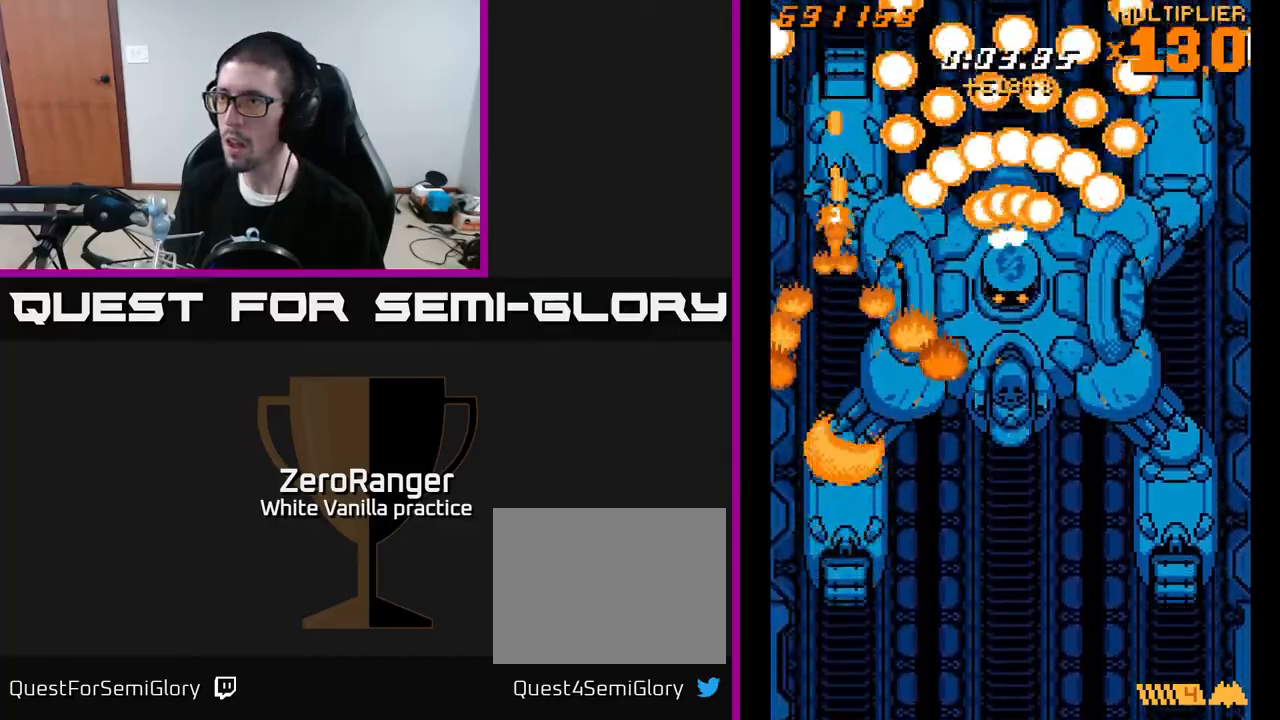
{"buttons": ["X", "DPAD_DOWN", "DPAD_RIGHT"], "right_stick": "center", "events": [[83, "DPAD_DOWN", "up"], [150, "DPAD_DOWN", "down"], [350, "DPAD_RIGHT", "down"]]}
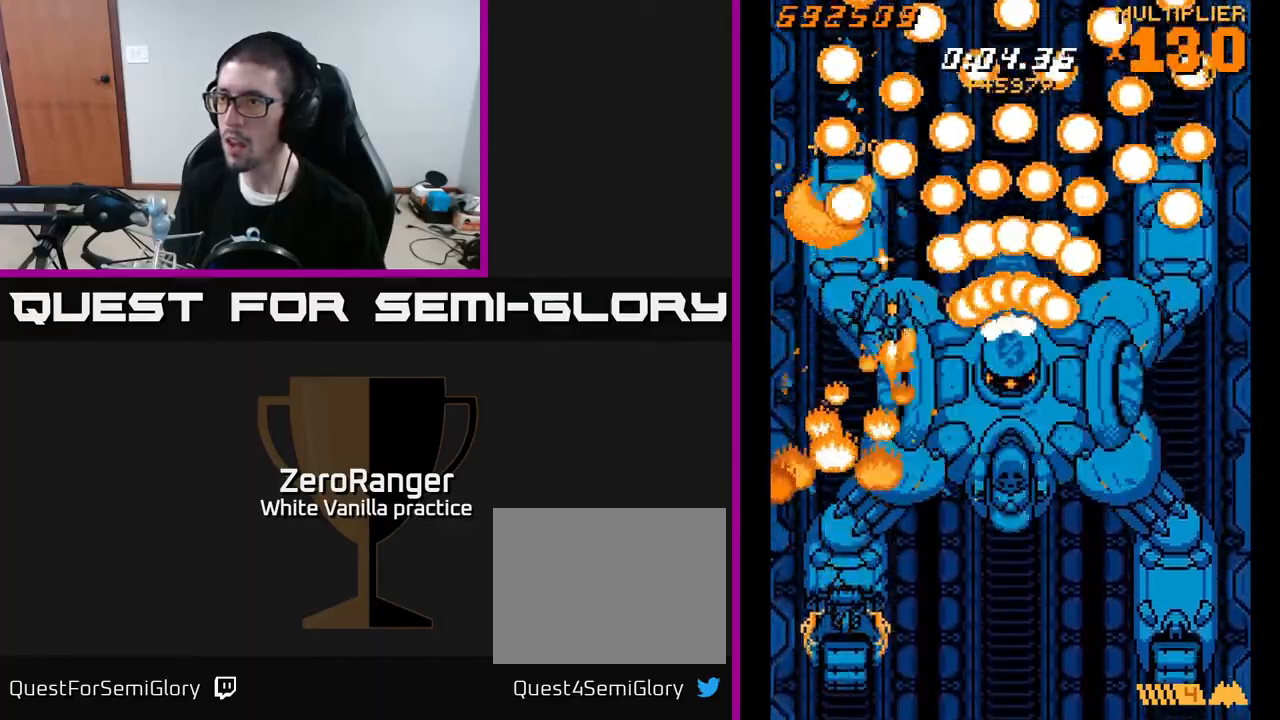
{"buttons": ["X", "DPAD_DOWN", "DPAD_RIGHT"], "right_stick": "center", "events": []}